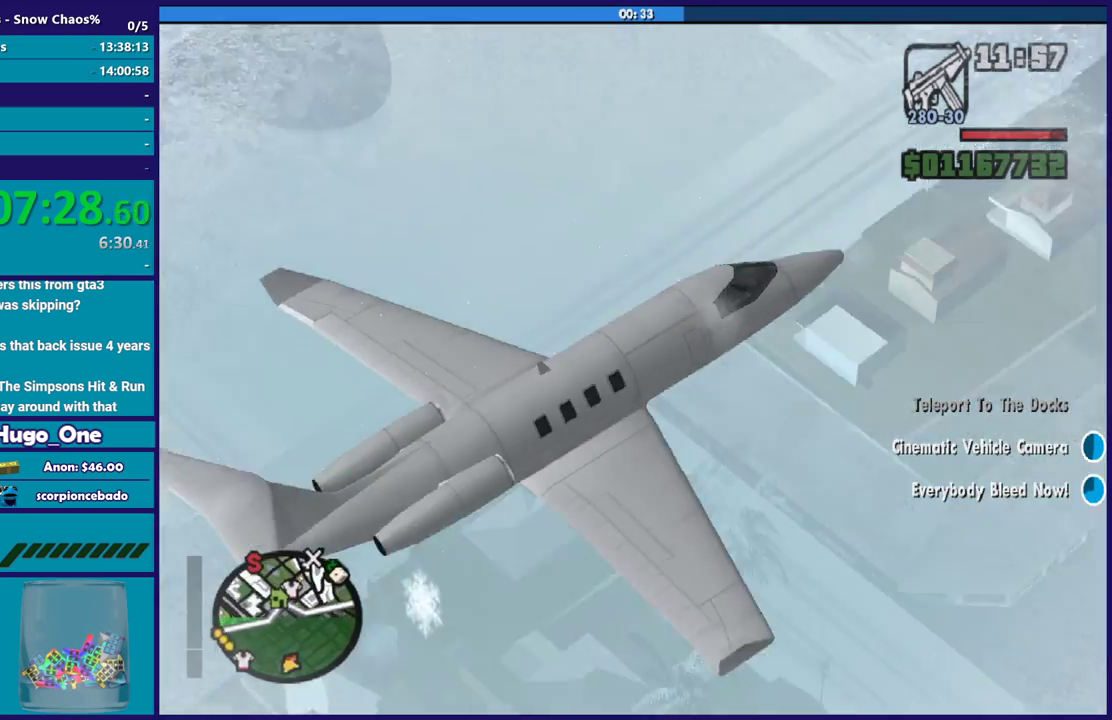
Gameplay with a controller (Xbox layout); each line is a JSON object with the inputs held at the frame after it. "events" lists button and stick changes between this image and that frame as [ms after this image, input, new state], when the widget could be followed in between.
{"buttons": ["R2"], "left_stick": "center", "right_stick": "center", "events": [[67, "right_stick", "center"]]}
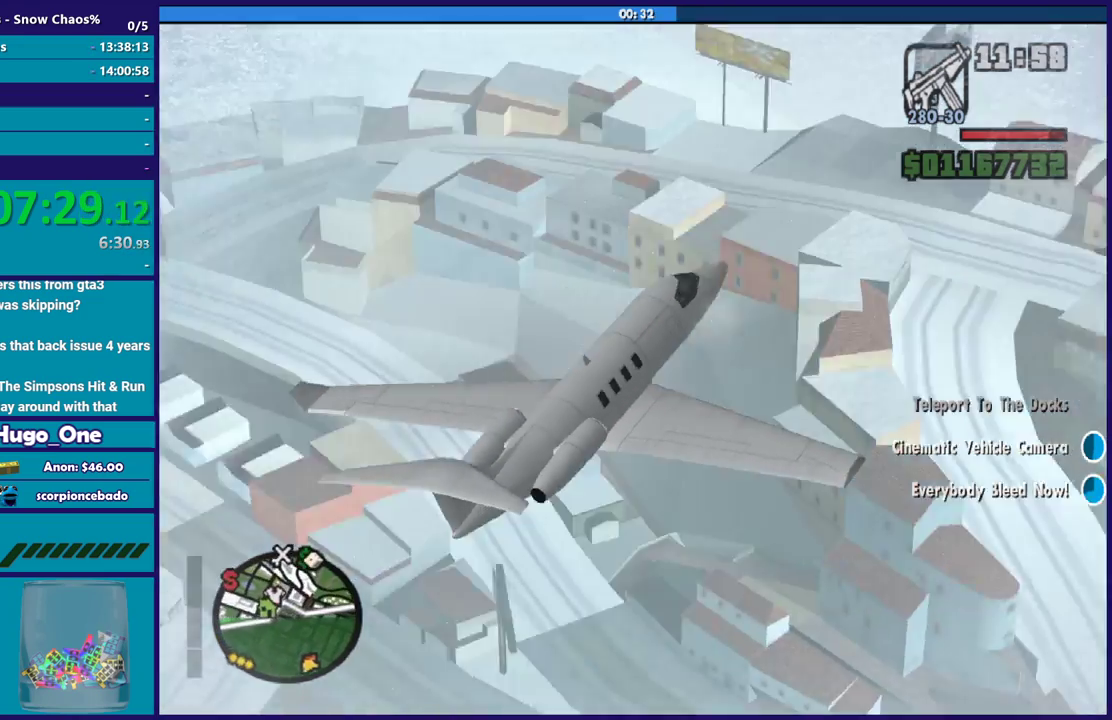
{"buttons": ["R2"], "left_stick": "center", "right_stick": "center", "events": [[233, "R1", "down"], [400, "R1", "up"]]}
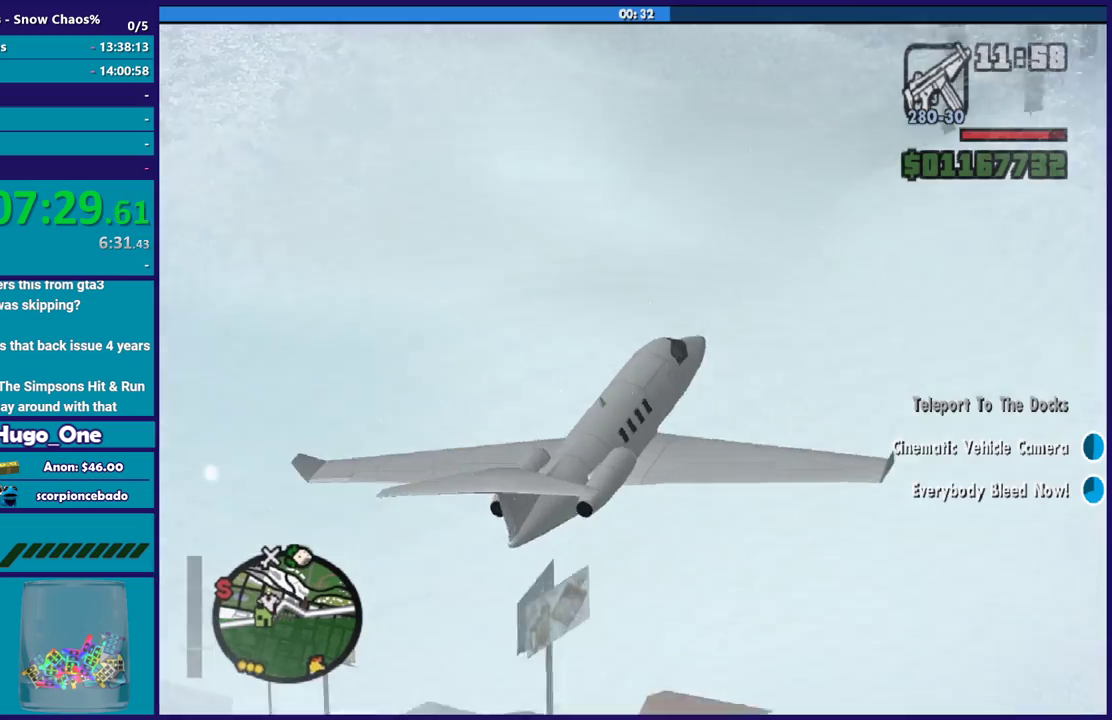
{"buttons": ["R1", "R2"], "left_stick": "down", "right_stick": "center", "events": [[34, "left_stick", "up"], [200, "left_stick", "center"], [434, "R1", "down"], [434, "left_stick", "down"]]}
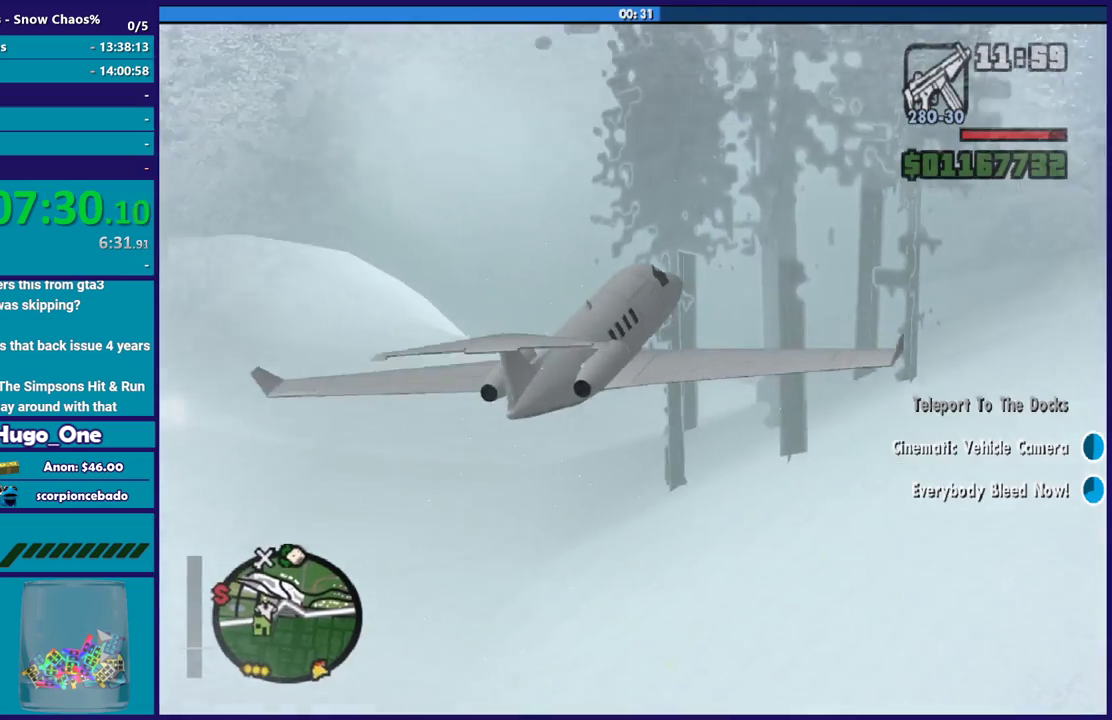
{"buttons": ["R2"], "left_stick": "center", "right_stick": "center", "events": [[66, "R1", "up"], [333, "left_stick", "down-right"], [467, "left_stick", "center"]]}
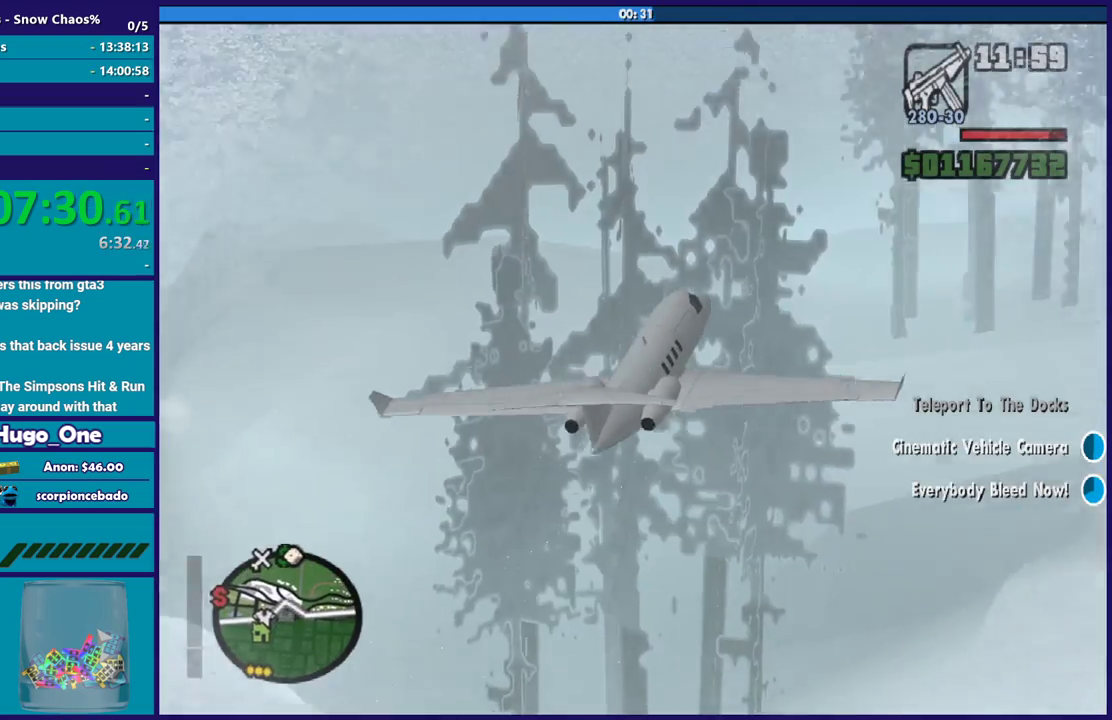
{"buttons": ["R2"], "left_stick": "center", "right_stick": "center", "events": [[234, "left_stick", "up"], [401, "left_stick", "center"]]}
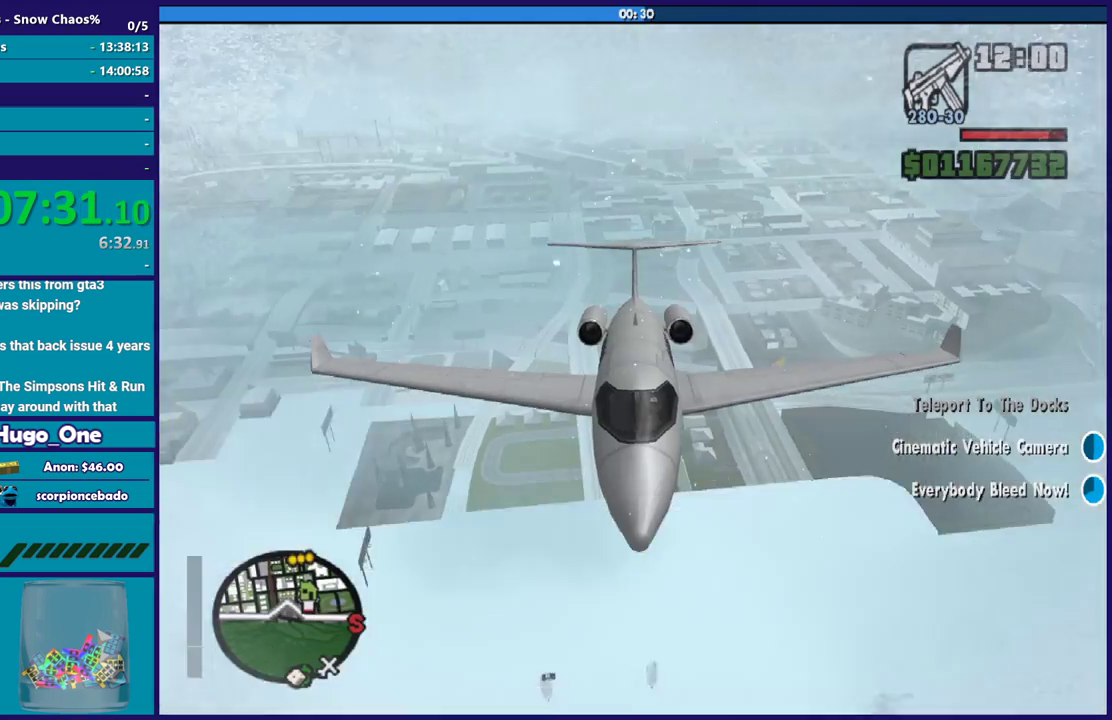
{"buttons": ["R2"], "left_stick": "up-right", "right_stick": "center", "events": [[267, "left_stick", "up"], [467, "left_stick", "up-right"]]}
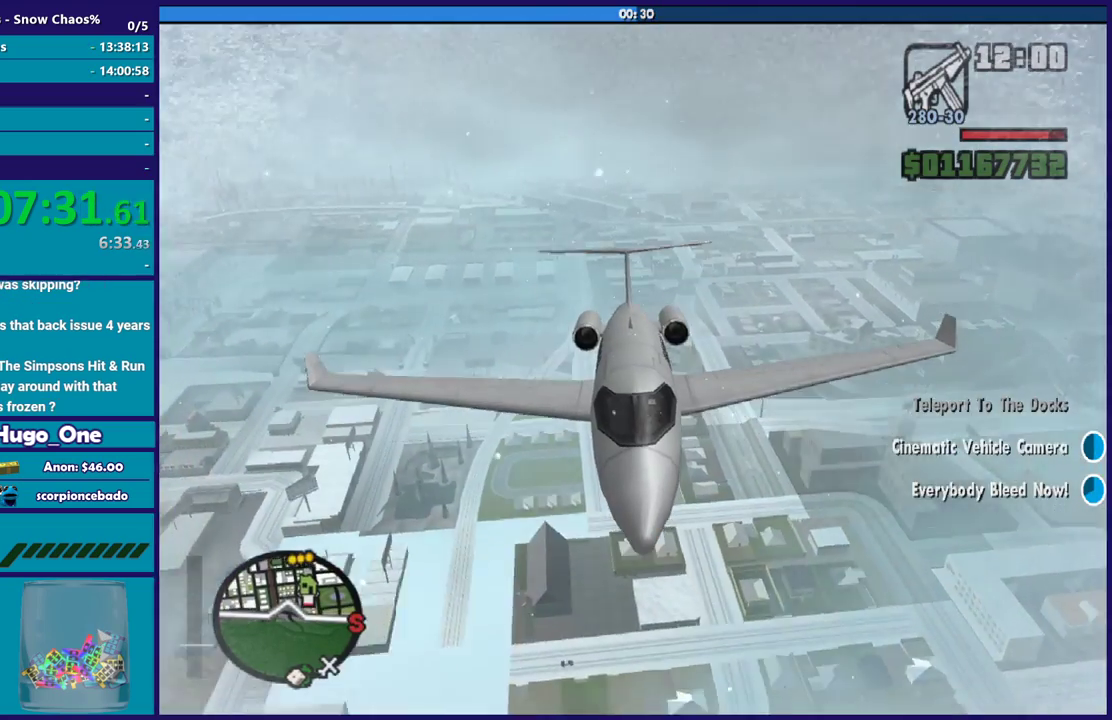
{"buttons": ["L1", "R2"], "left_stick": "down-left", "right_stick": "center", "events": [[34, "left_stick", "center"], [167, "L1", "down"], [434, "left_stick", "down-left"]]}
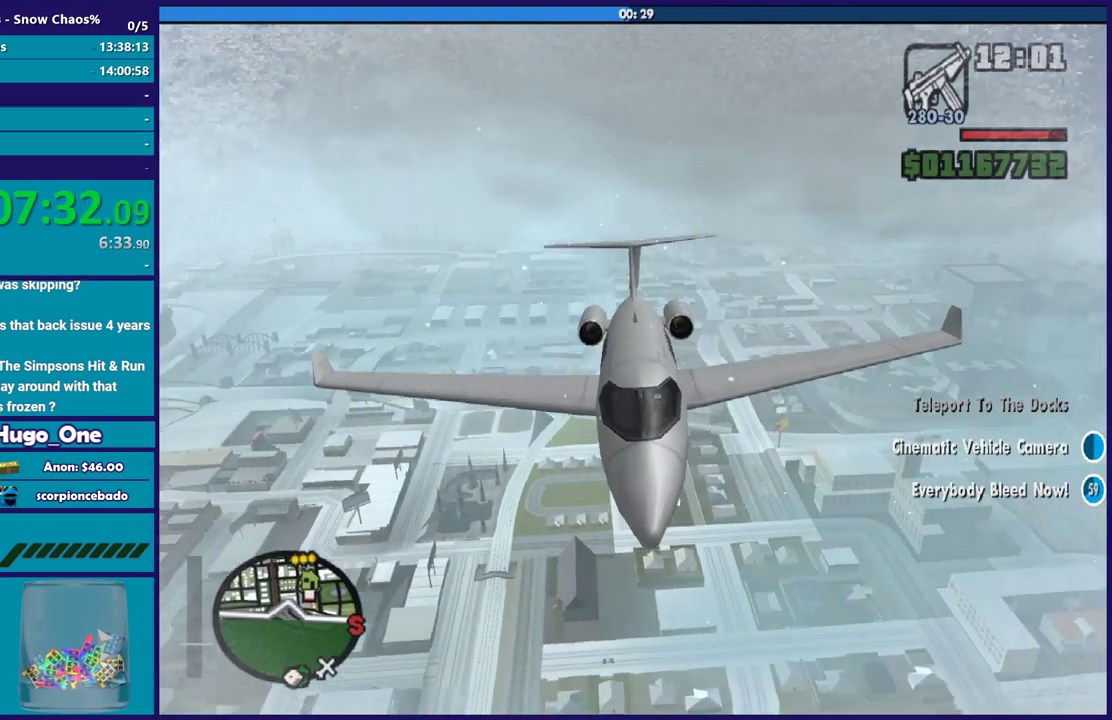
{"buttons": ["R2"], "left_stick": "center", "right_stick": "center", "events": [[66, "L1", "up"], [133, "left_stick", "center"], [300, "left_stick", "down"], [433, "left_stick", "center"]]}
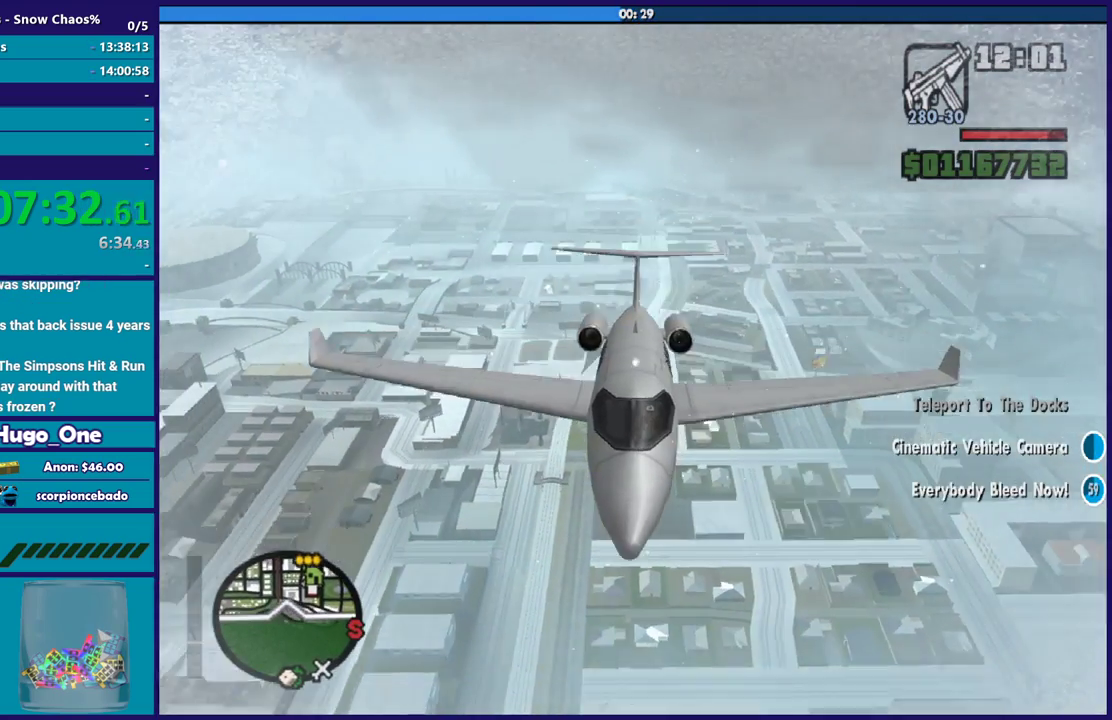
{"buttons": ["R2"], "left_stick": "center", "right_stick": "center", "events": [[234, "R1", "down"], [434, "R1", "up"]]}
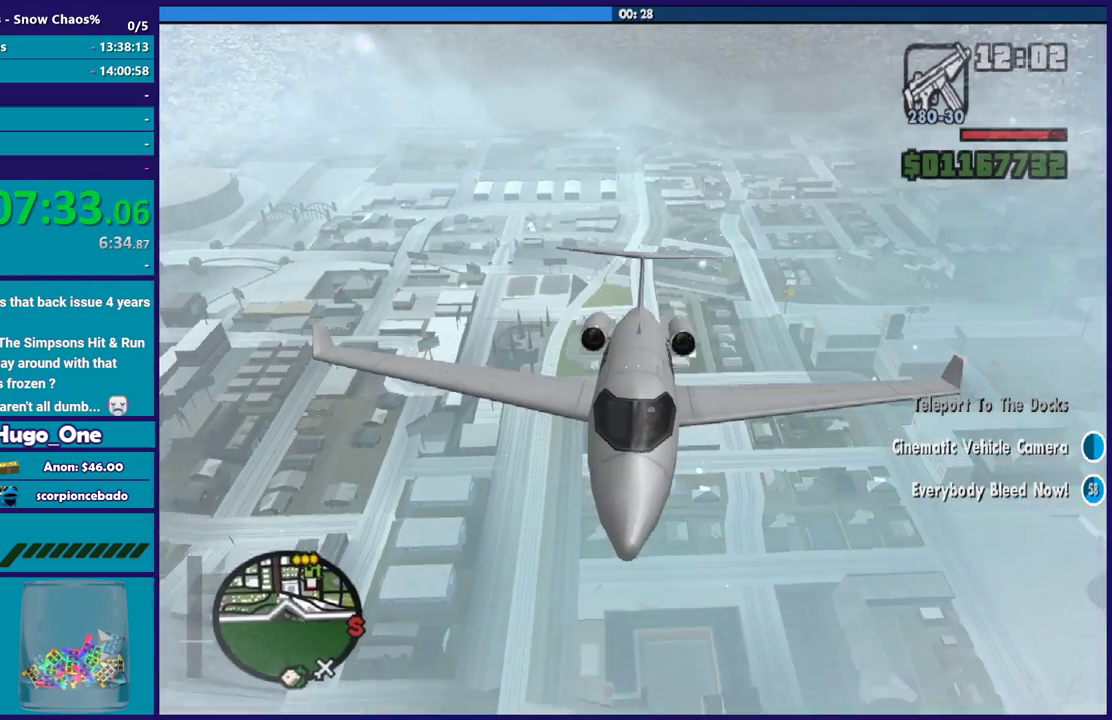
{"buttons": ["R2"], "left_stick": "center", "right_stick": "center", "events": [[133, "left_stick", "up"], [333, "left_stick", "center"]]}
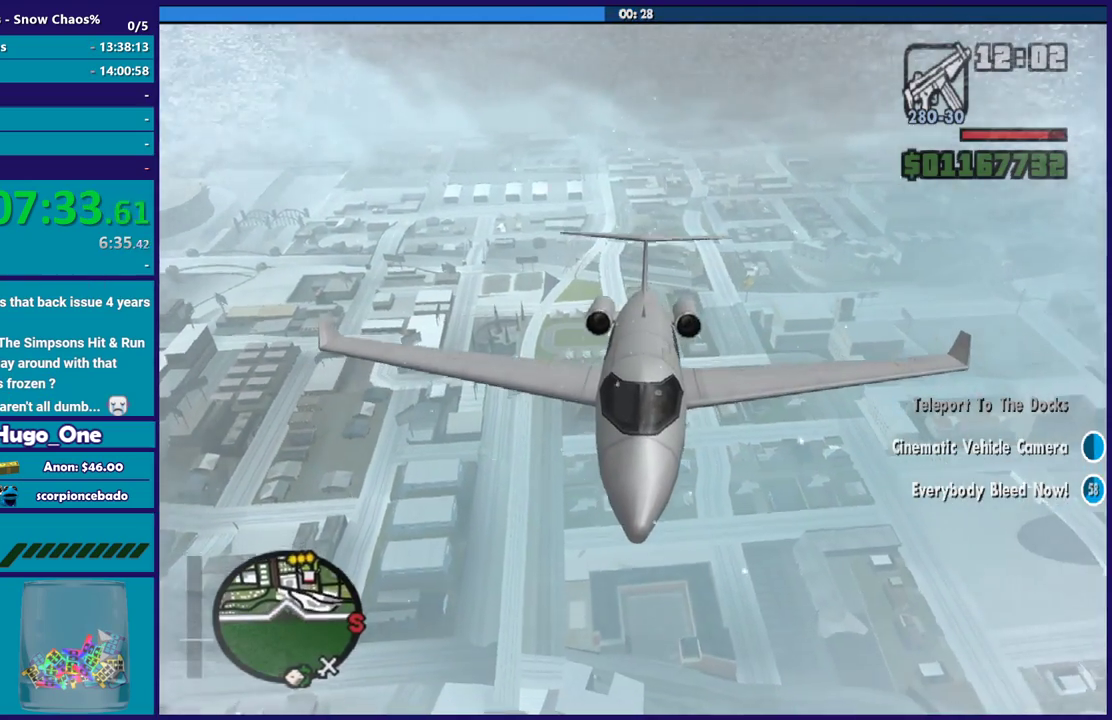
{"buttons": ["R2"], "left_stick": "center", "right_stick": "center", "events": []}
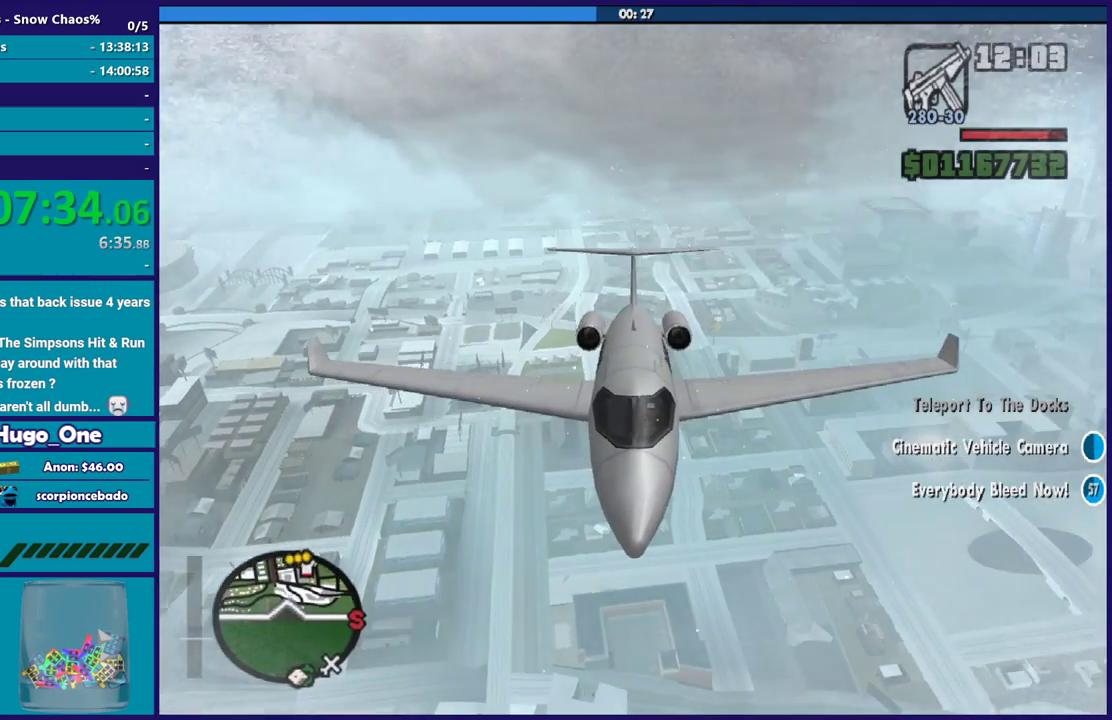
{"buttons": ["R2"], "left_stick": "center", "right_stick": "center", "events": [[200, "left_stick", "down"], [500, "left_stick", "center"]]}
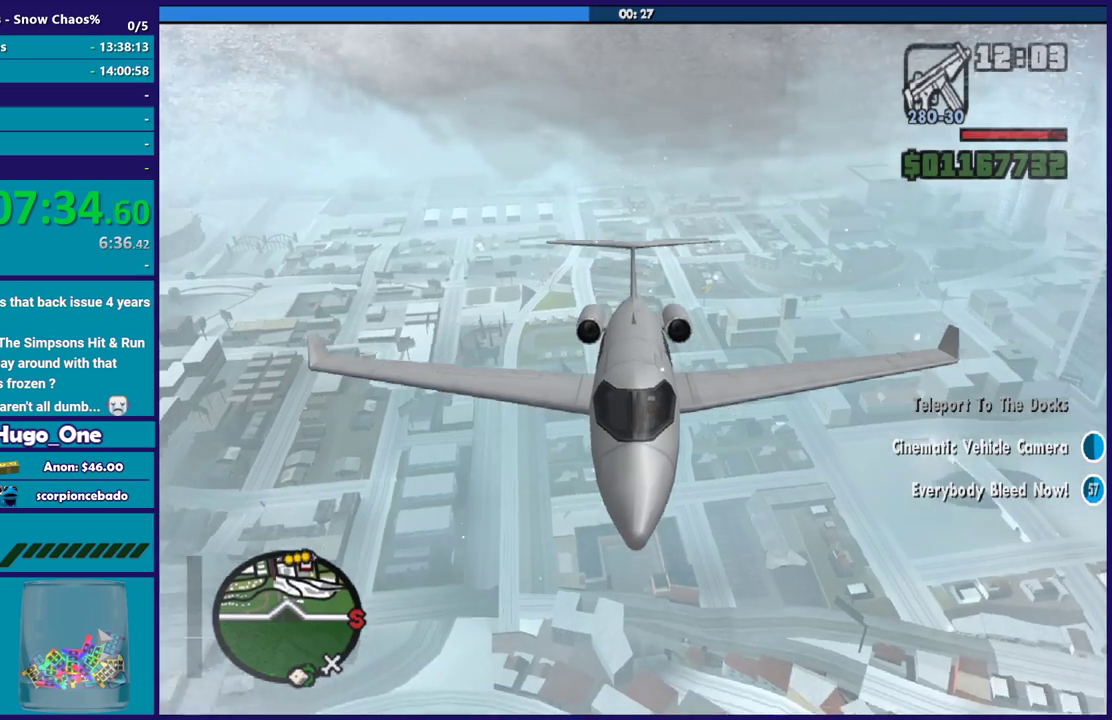
{"buttons": ["R2"], "left_stick": "center", "right_stick": "center", "events": []}
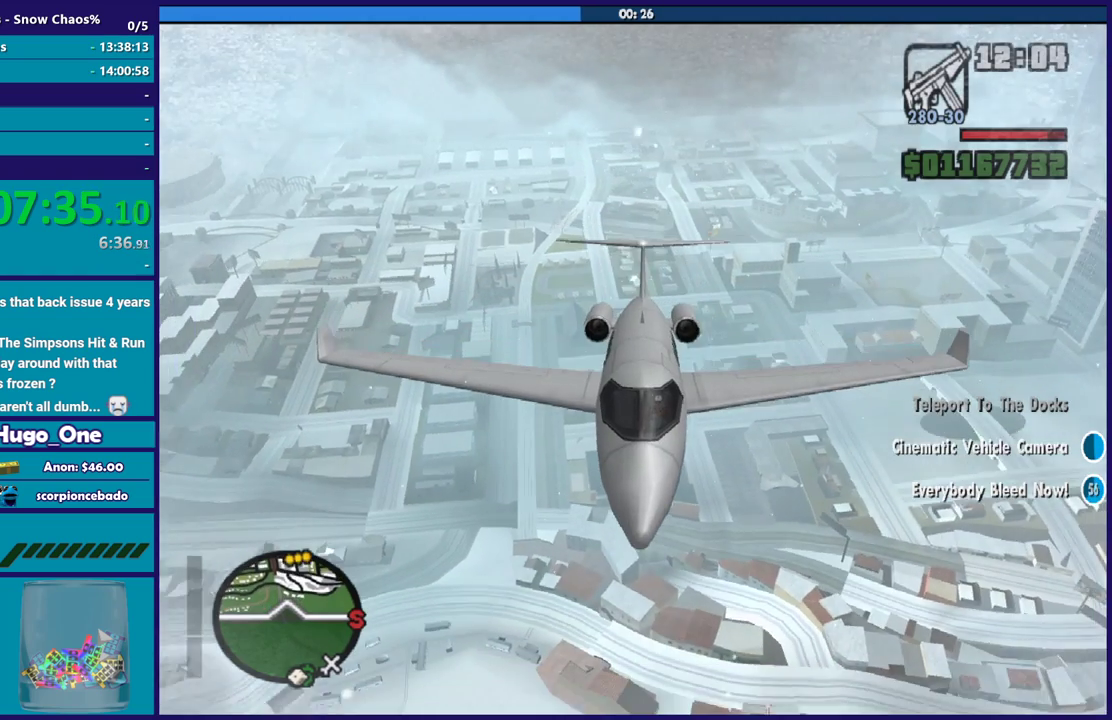
{"buttons": ["R2"], "left_stick": "center", "right_stick": "center", "events": []}
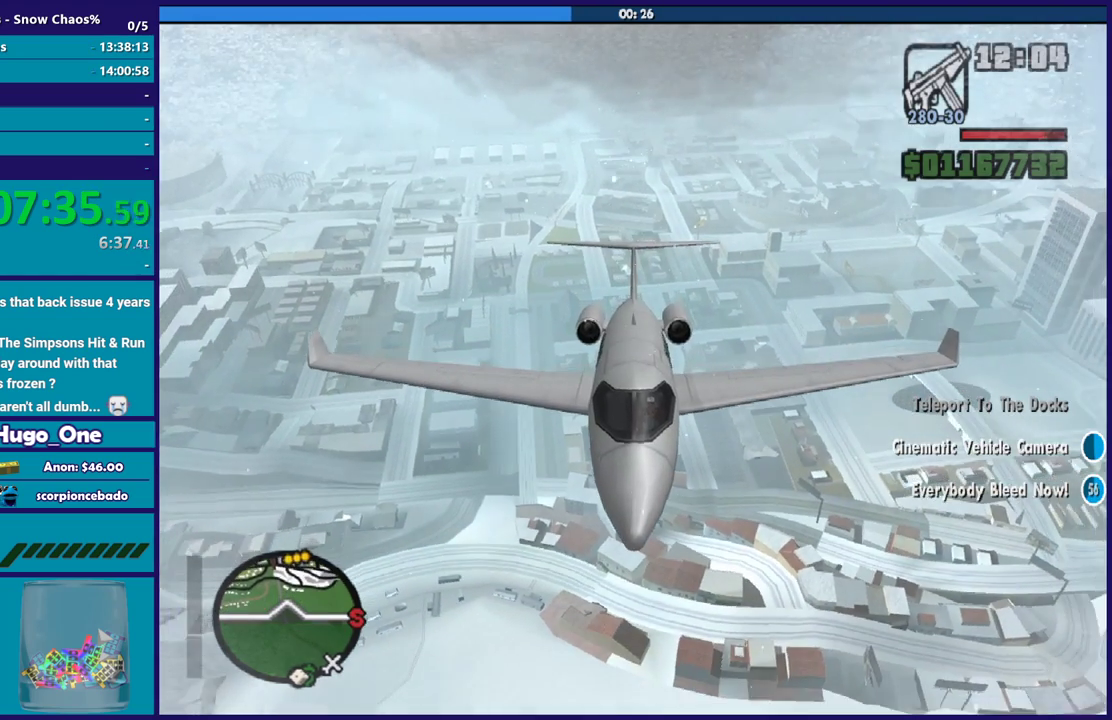
{"buttons": ["R2"], "left_stick": "up", "right_stick": "center", "events": [[401, "left_stick", "up"]]}
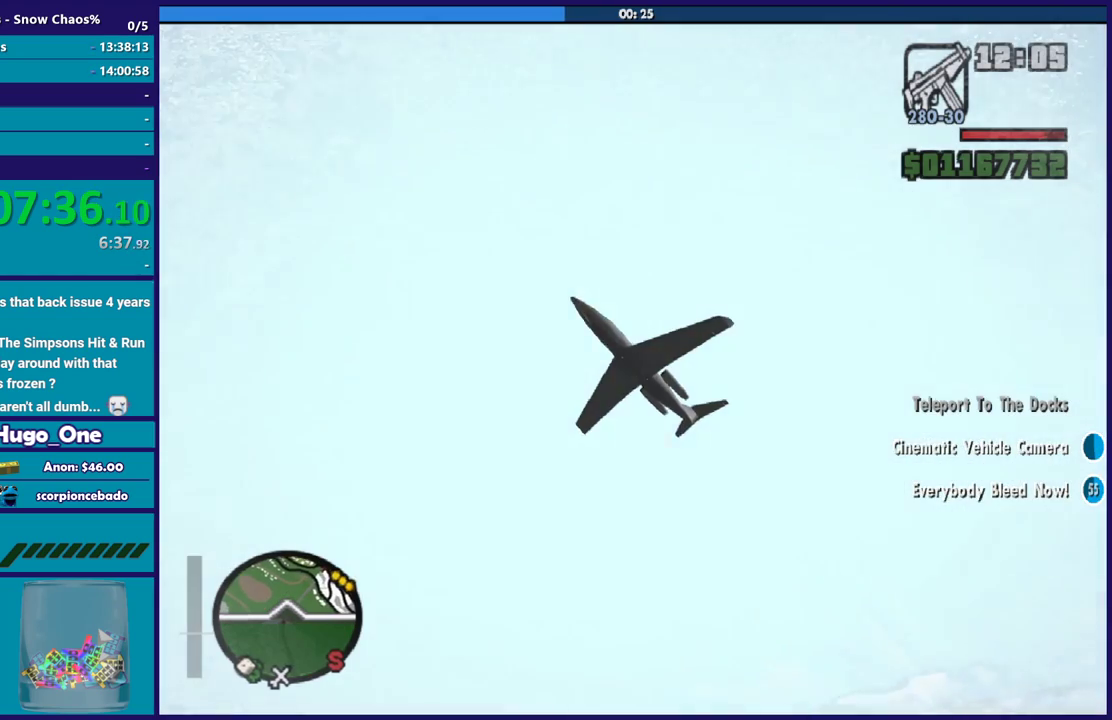
{"buttons": ["R2"], "left_stick": "center", "right_stick": "center", "events": [[33, "left_stick", "center"]]}
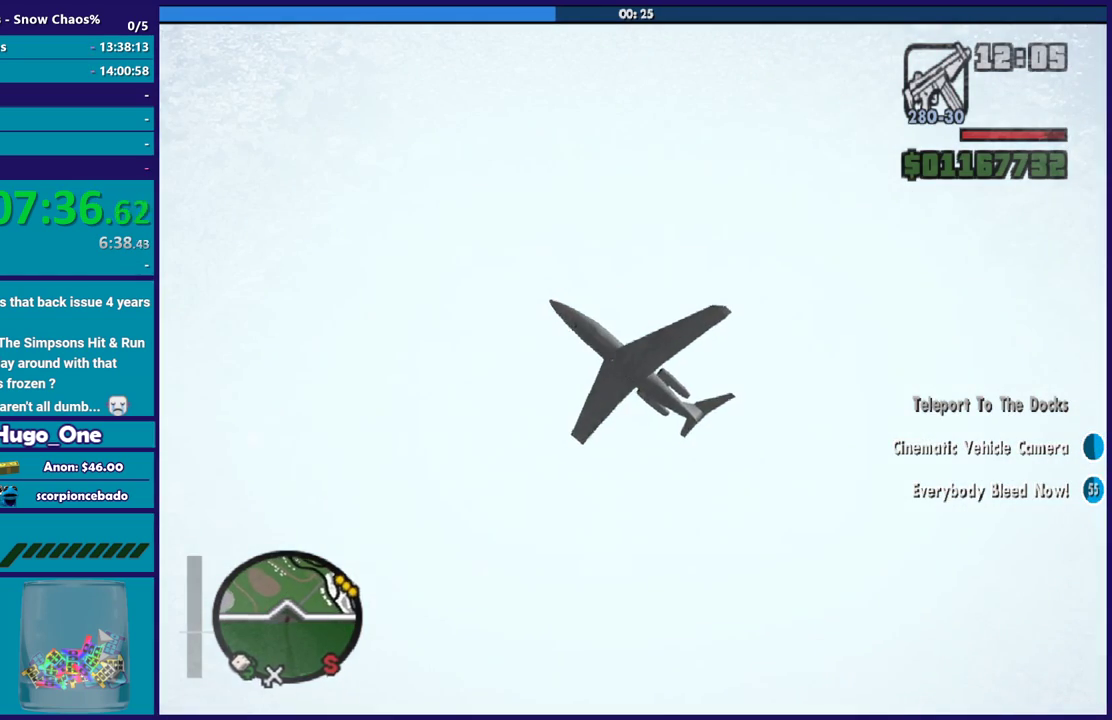
{"buttons": ["R1", "R2"], "left_stick": "center", "right_stick": "center", "events": [[501, "R1", "down"]]}
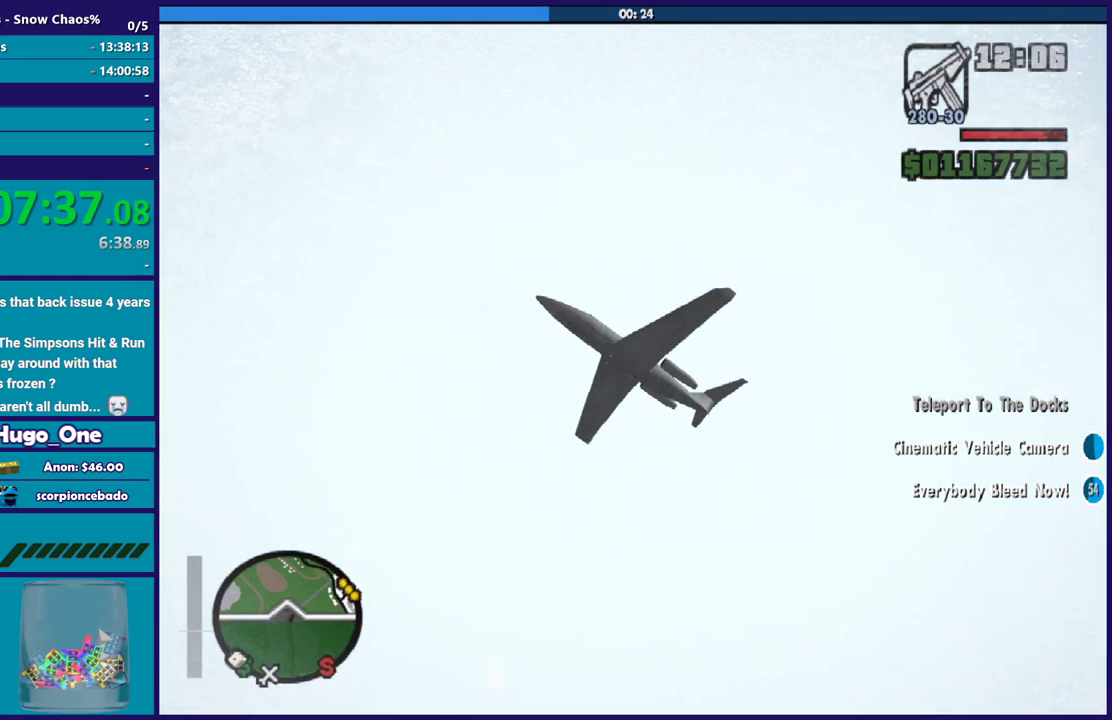
{"buttons": ["R2"], "left_stick": "center", "right_stick": "center", "events": [[100, "R1", "up"]]}
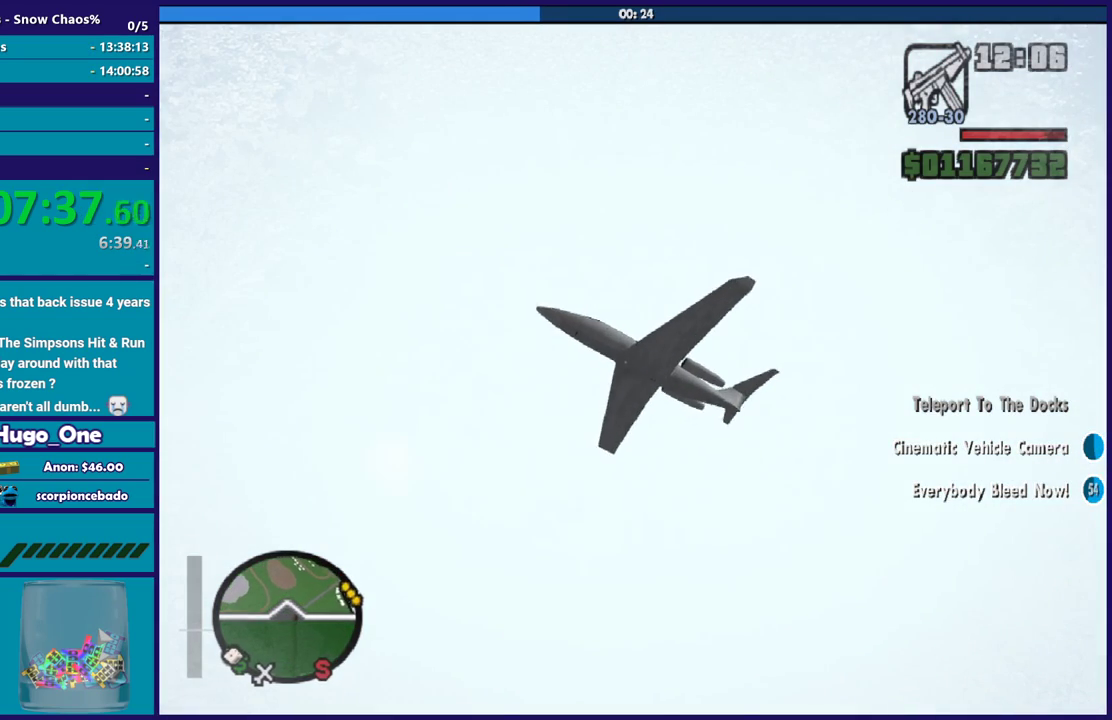
{"buttons": ["R2"], "left_stick": "center", "right_stick": "center", "events": []}